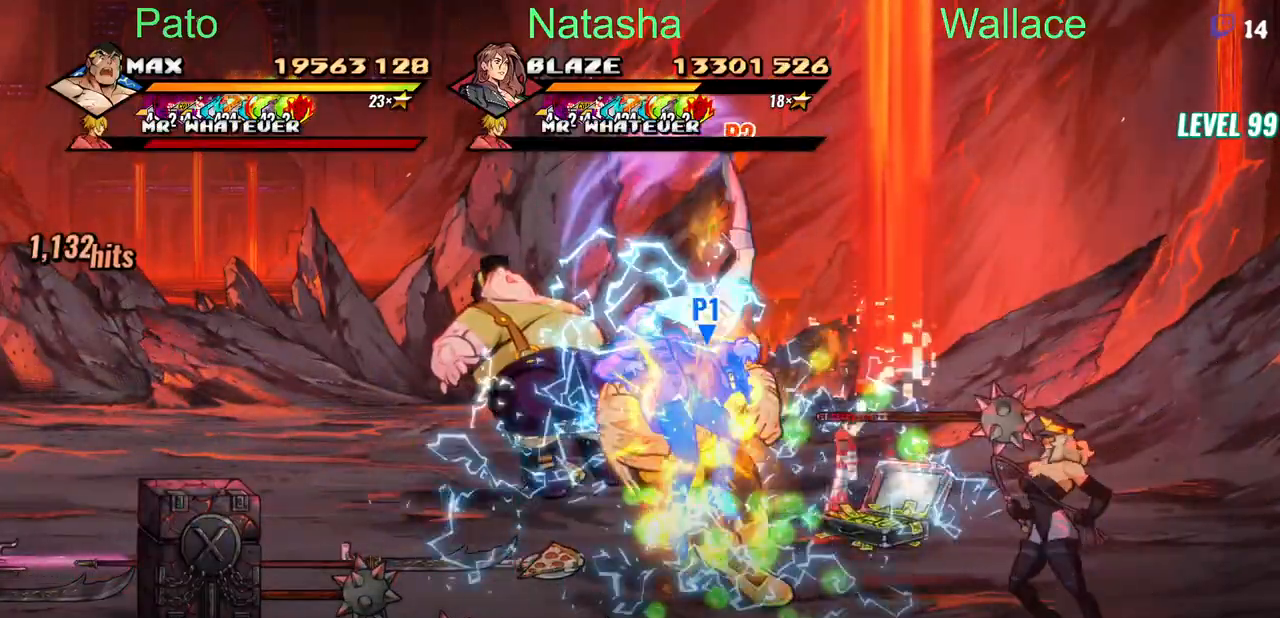
Gameplay with a controller (PlayStation layout); each line is a JSON object with the inputs held at the frame after it (dt_ms = milliseconds from this image to that frame). "events" lists button and stick changes between this image and that frame as [ms after this image, input, new state], when the widget could be followed in between. Not read: L1 L3 R3 left_stick right_stick.
{"dt_ms": 500, "buttons": ["CIRCLE", "DPAD_UP"], "events": [[17, "DPAD_RIGHT", "up"], [17, "DPAD_UP", "down"]]}
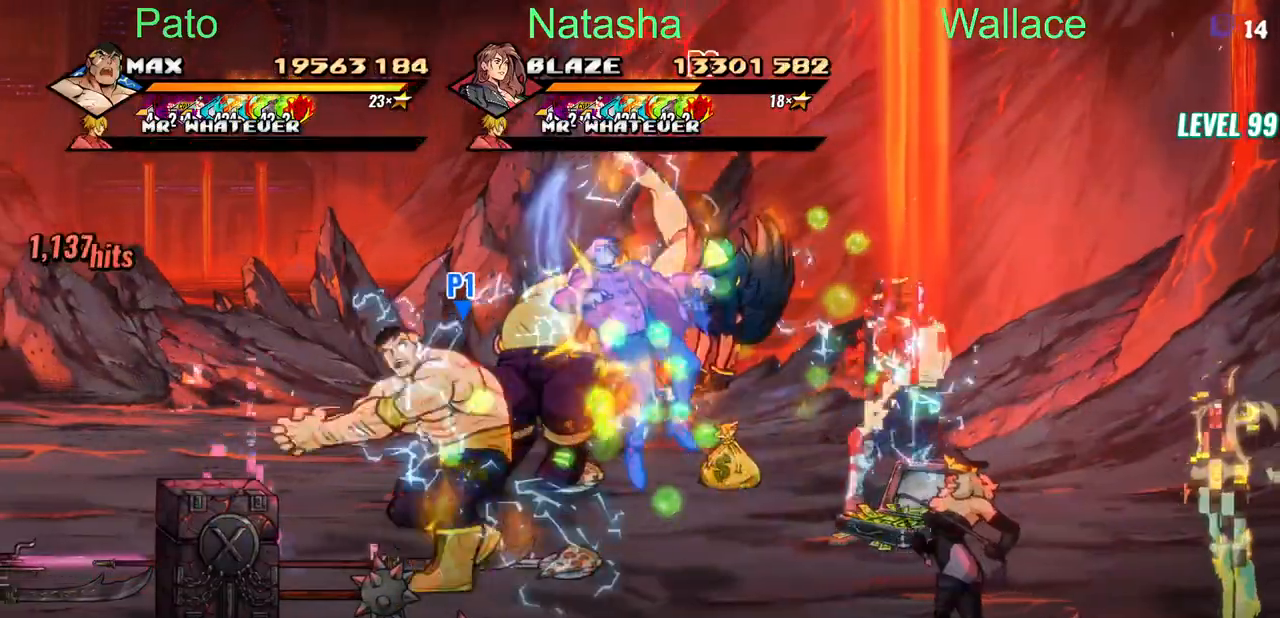
{"dt_ms": 500, "buttons": ["CIRCLE", "DPAD_DOWN", "DPAD_LEFT"]}
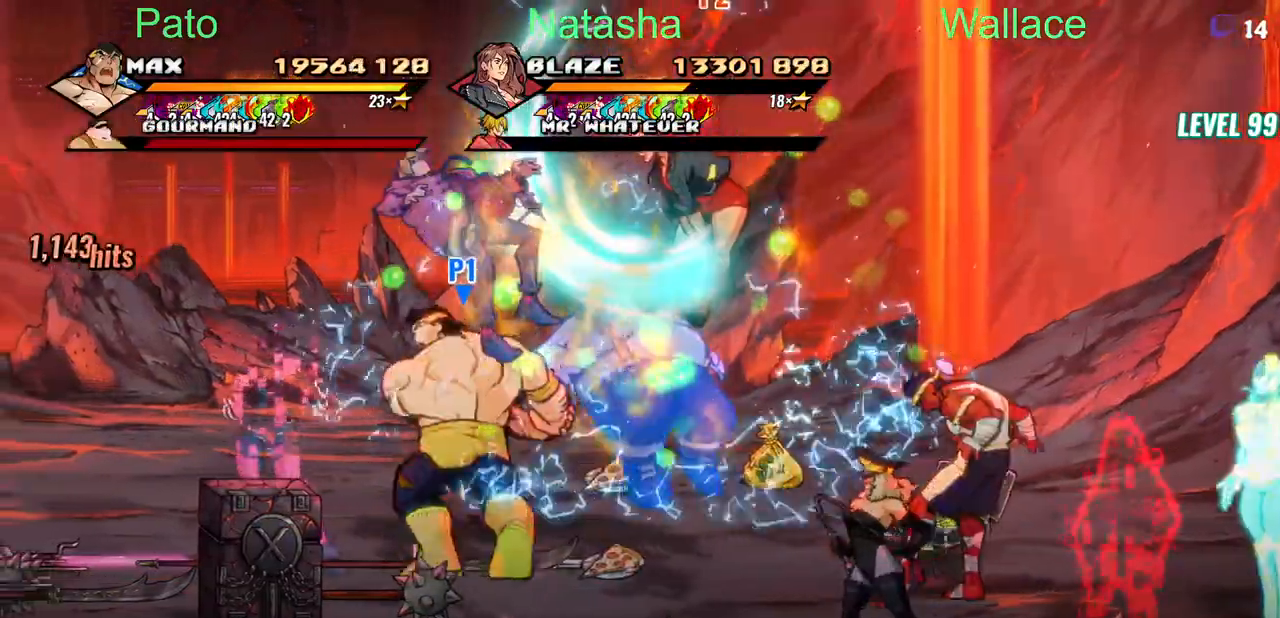
{"dt_ms": 500, "buttons": ["CIRCLE", "DPAD_LEFT"], "events": [[150, "DPAD_DOWN", "up"]]}
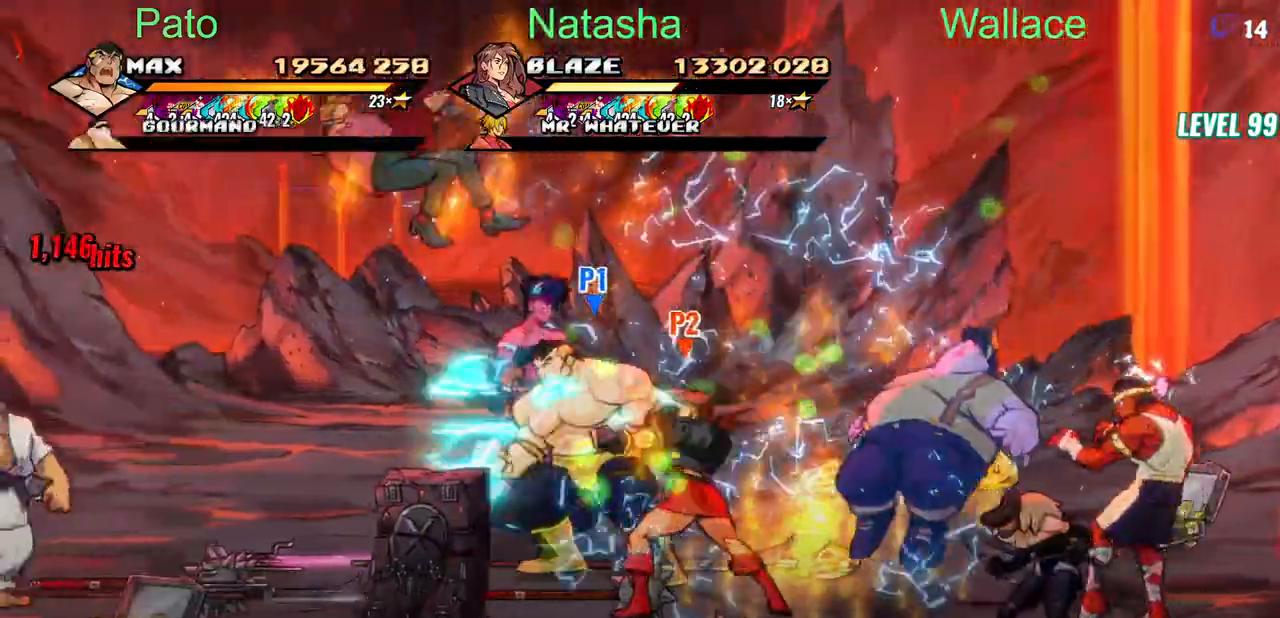
{"dt_ms": 500, "buttons": ["CIRCLE"]}
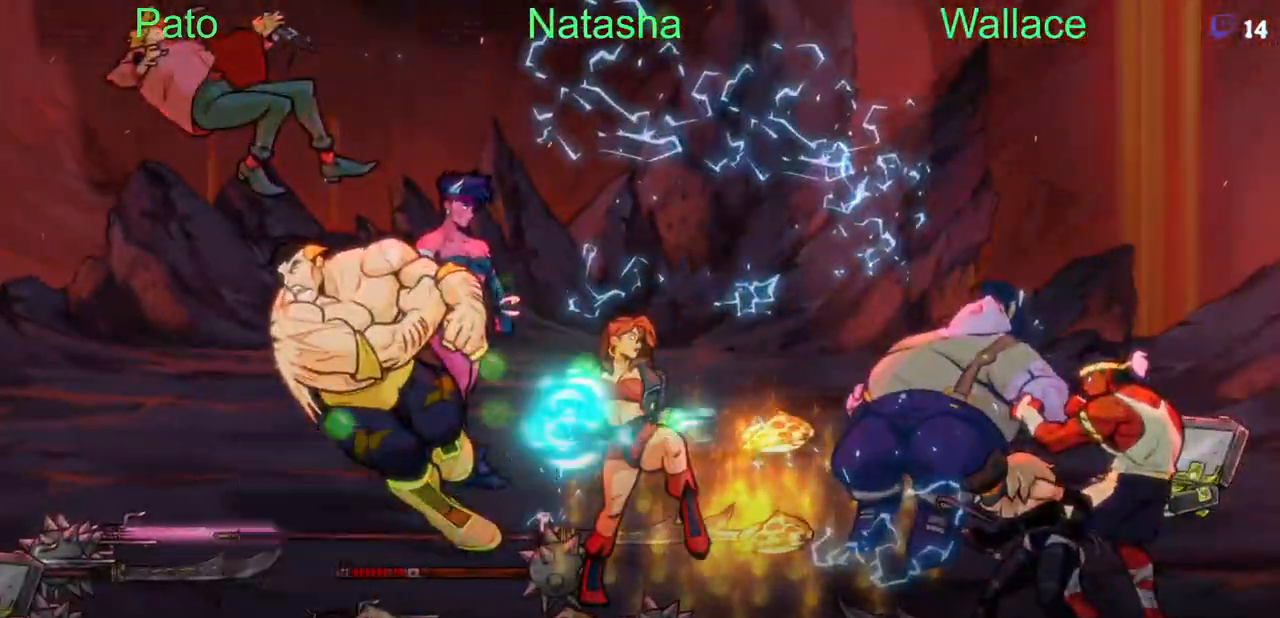
{"dt_ms": 500, "buttons": ["CIRCLE"], "events": [[83, "DPAD_LEFT", "down"], [267, "DPAD_LEFT", "up"]]}
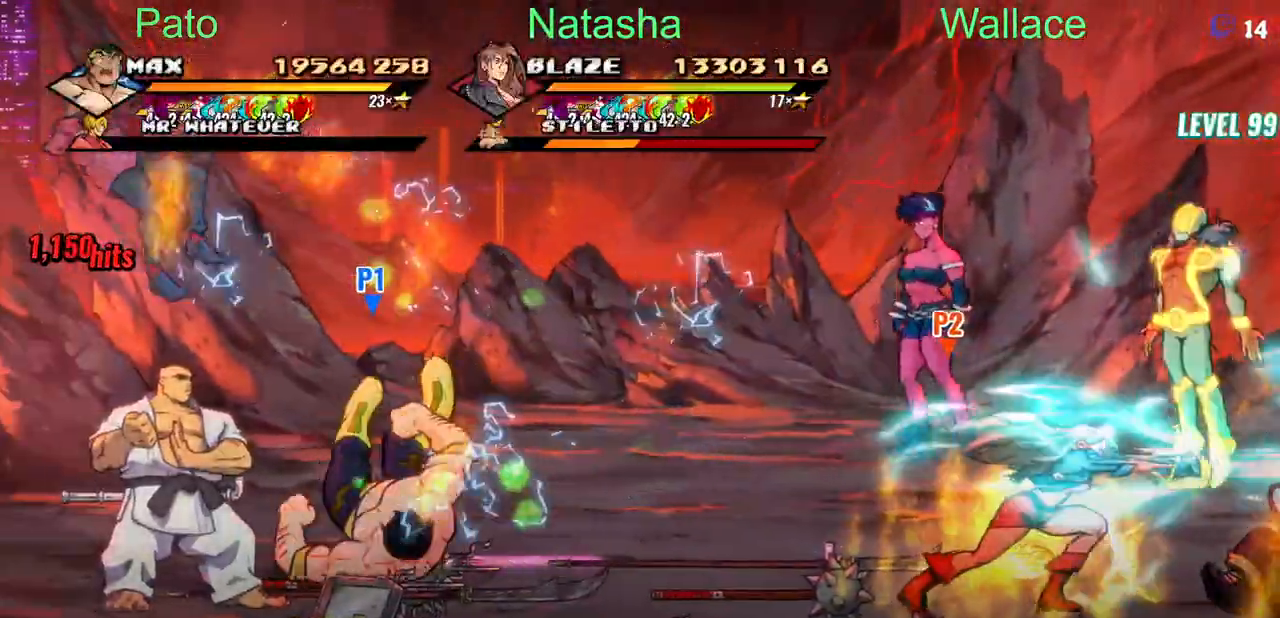
{"dt_ms": 500, "buttons": ["DPAD_RIGHT"], "events": [[317, "DPAD_RIGHT", "down"], [500, "CIRCLE", "up"]]}
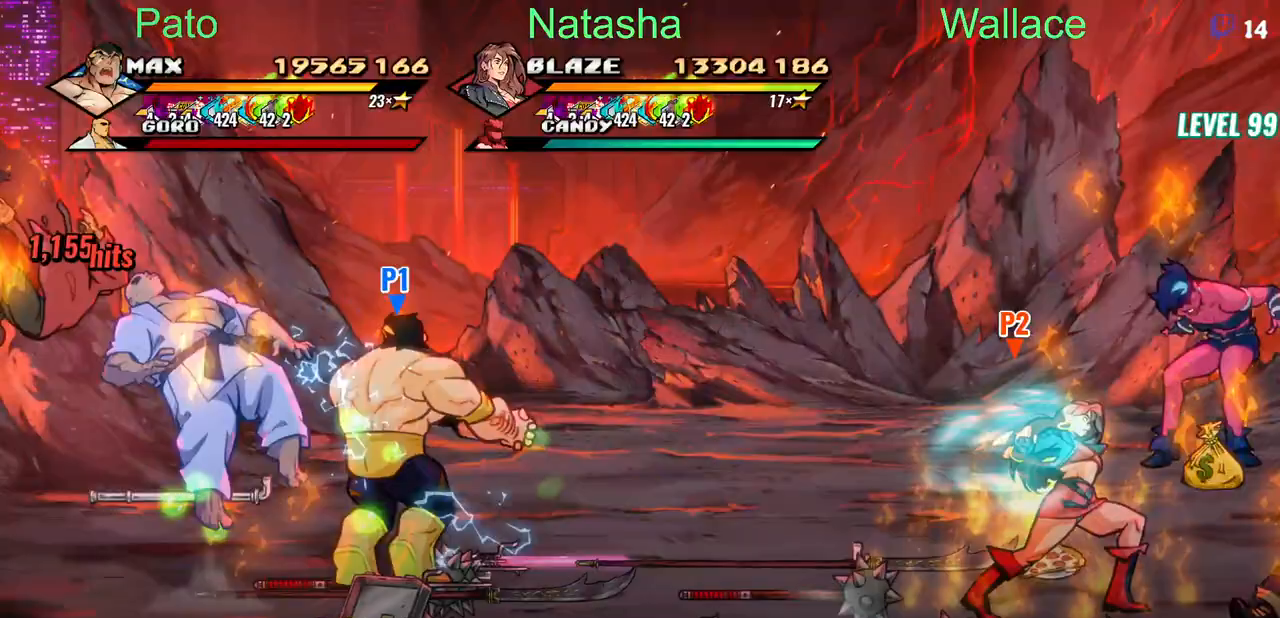
{"dt_ms": 500, "buttons": ["DPAD_RIGHT"], "events": []}
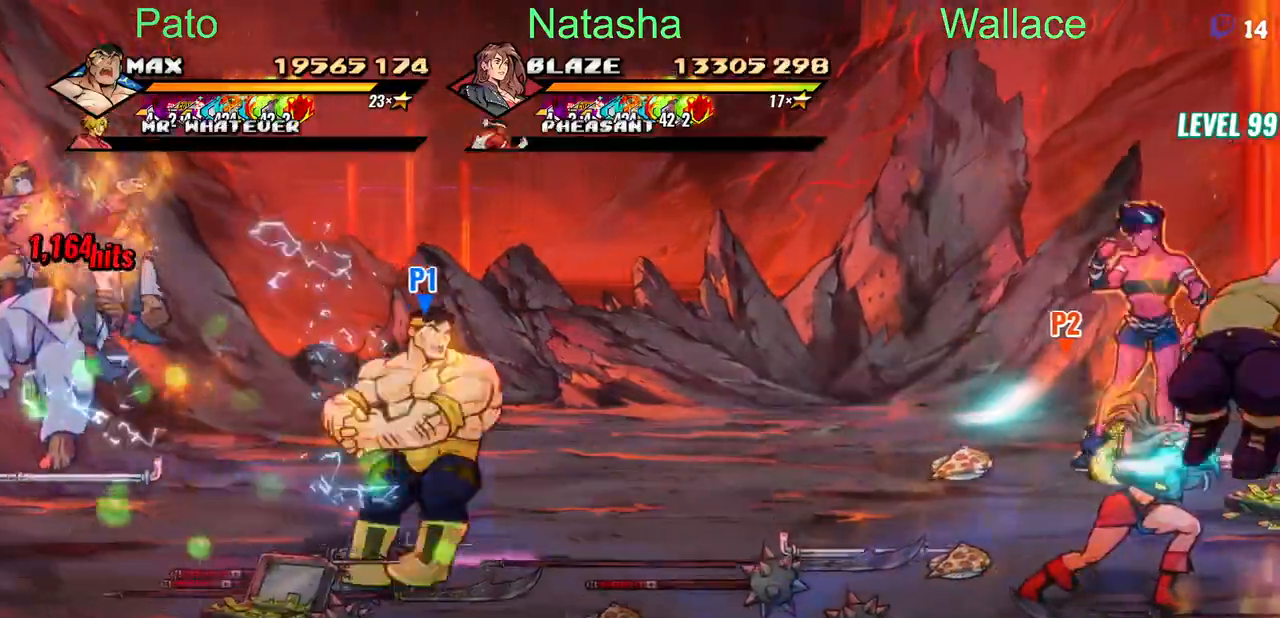
{"dt_ms": 500, "buttons": ["DPAD_UP"], "events": [[500, "DPAD_RIGHT", "up"], [500, "DPAD_UP", "down"]]}
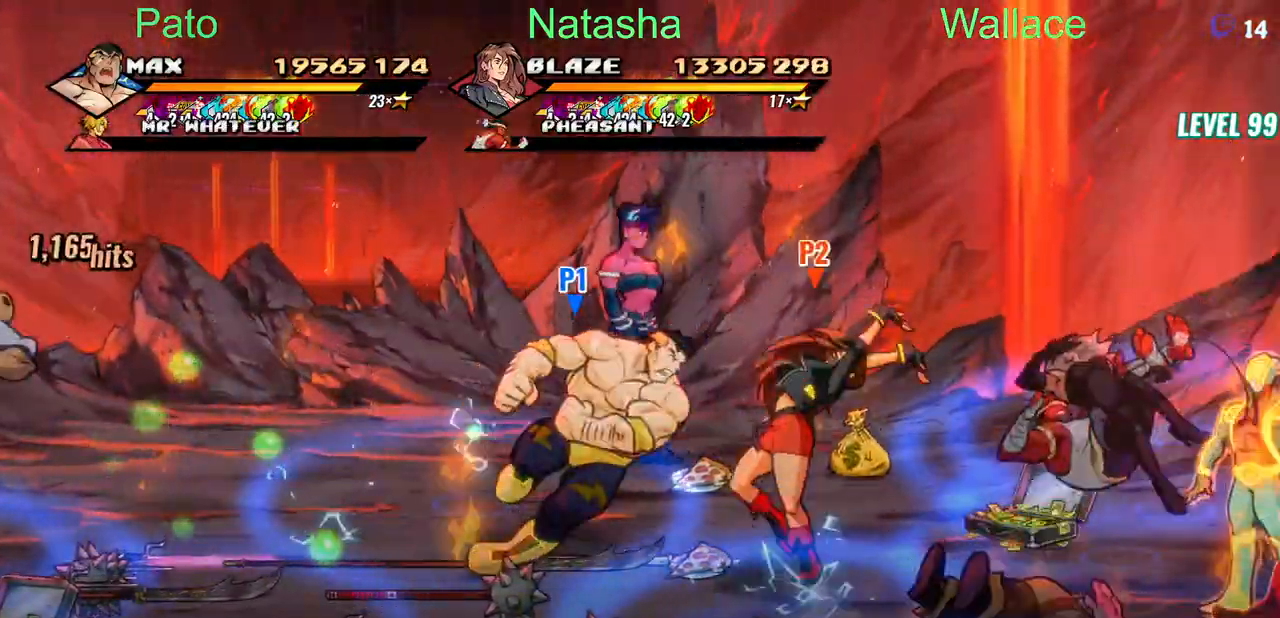
{"dt_ms": 500, "buttons": ["DPAD_UP", "DPAD_LEFT"], "events": [[417, "DPAD_LEFT", "down"]]}
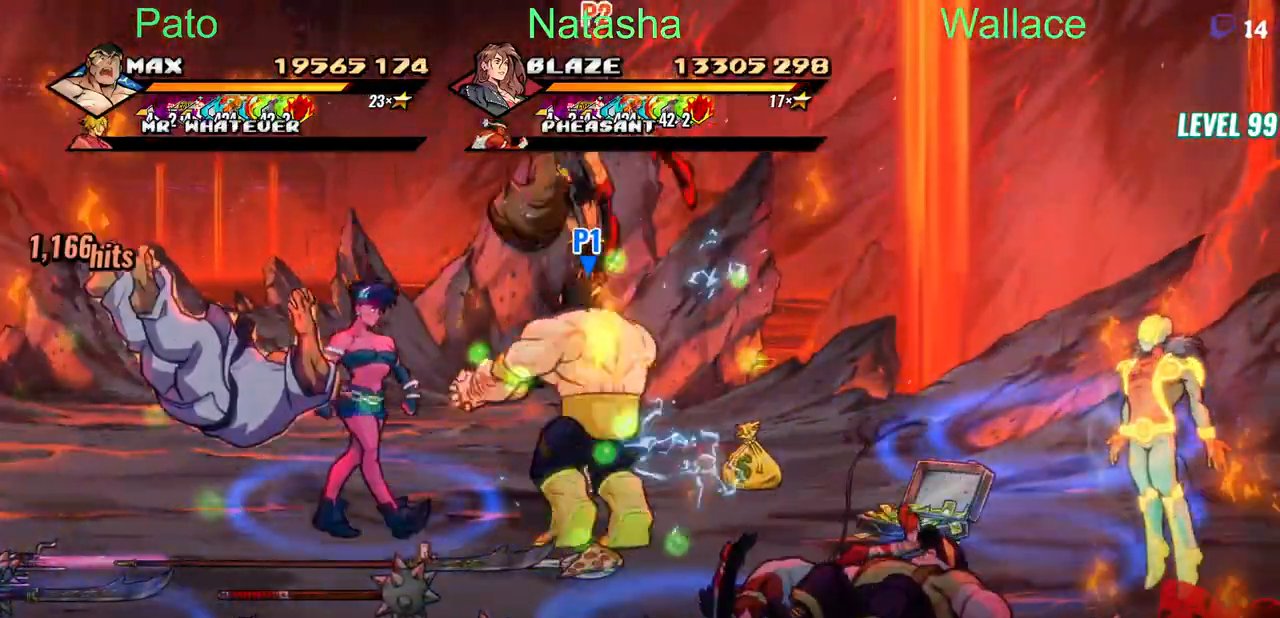
{"dt_ms": 500, "buttons": ["DPAD_UP"], "events": [[317, "DPAD_LEFT", "up"], [333, "DPAD_DOWN", "down"], [367, "DPAD_DOWN", "up"]]}
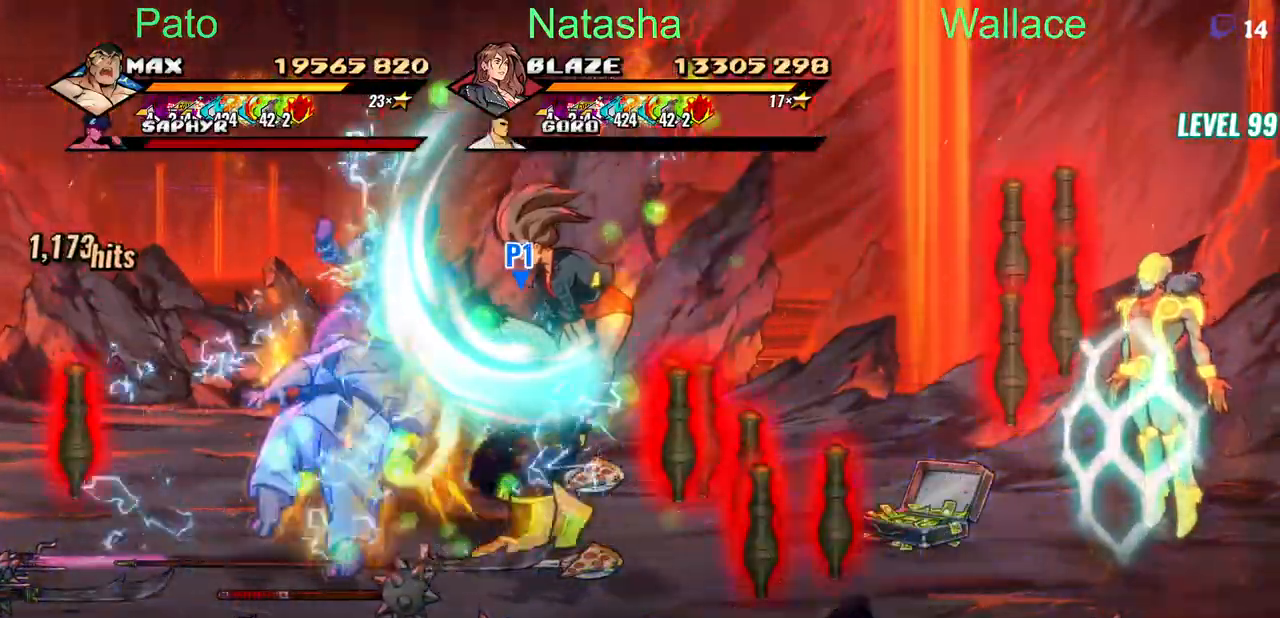
{"dt_ms": 500, "buttons": ["DPAD_UP", "DPAD_RIGHT"], "events": [[50, "DPAD_RIGHT", "down"], [250, "DPAD_UP", "up"], [500, "DPAD_UP", "down"]]}
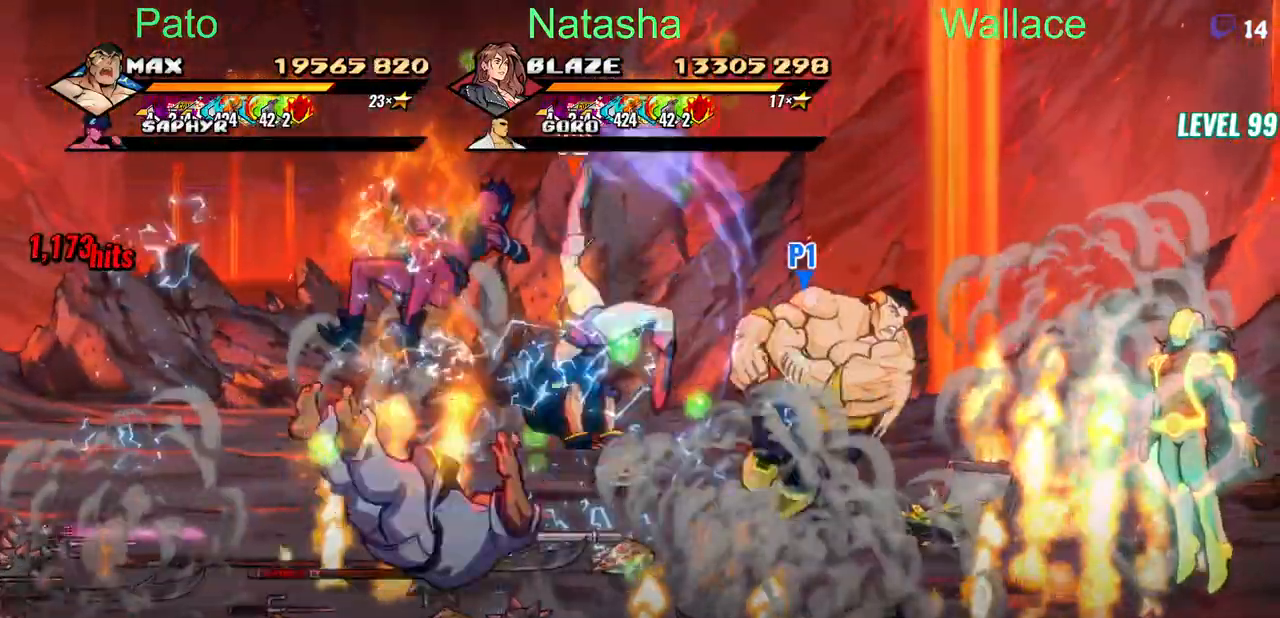
{"dt_ms": 500, "buttons": ["DPAD_DOWN"], "events": [[67, "DPAD_DOWN", "down"], [67, "DPAD_RIGHT", "up"], [67, "DPAD_UP", "up"]]}
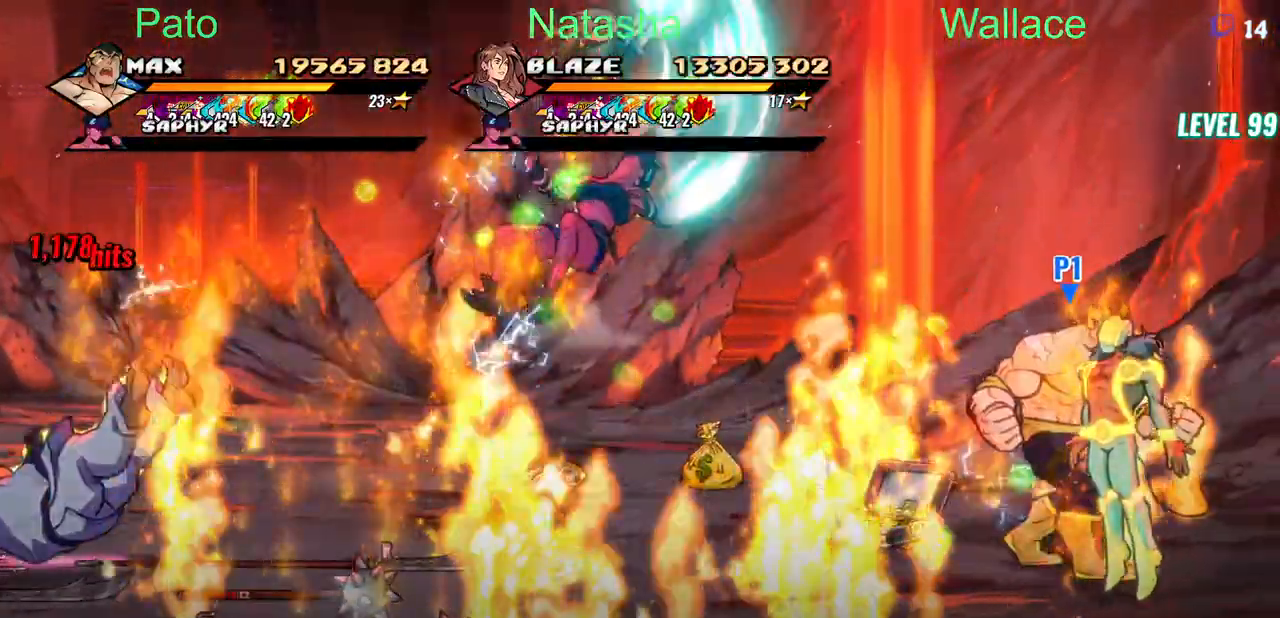
{"dt_ms": 500, "buttons": ["DPAD_DOWN"], "events": [[133, "TRIANGLE", "down"], [250, "TRIANGLE", "up"]]}
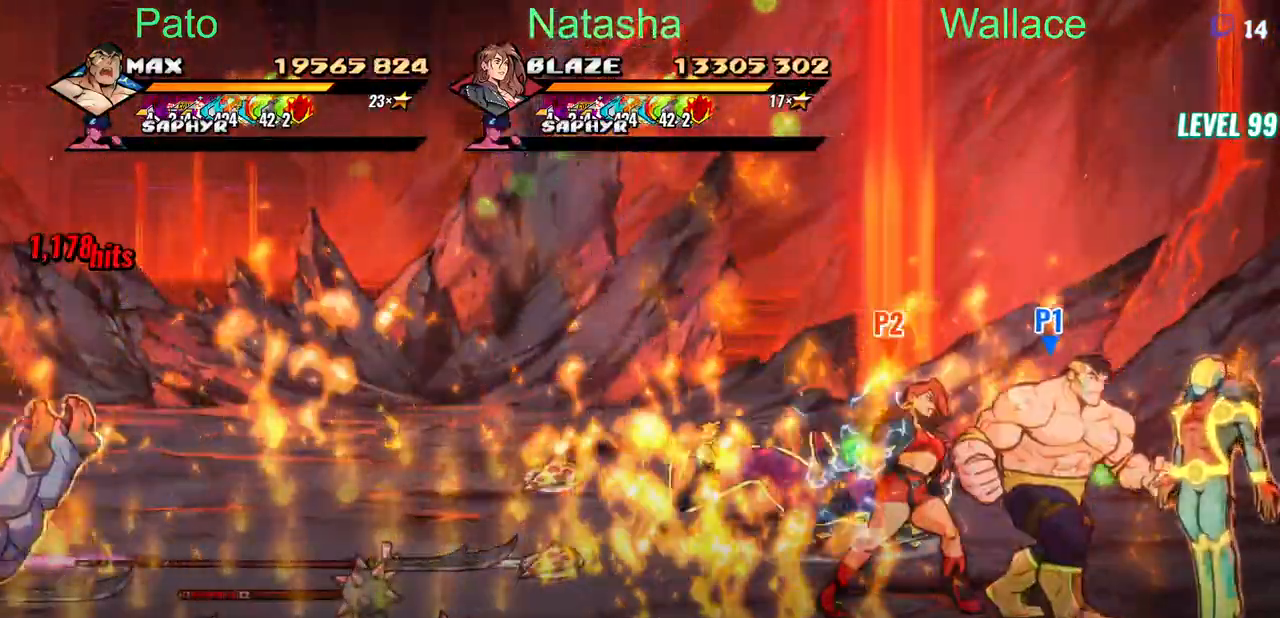
{"dt_ms": 500, "buttons": ["DPAD_DOWN", "DPAD_RIGHT"], "events": [[33, "DPAD_RIGHT", "down"], [83, "TRIANGLE", "down"], [150, "DPAD_RIGHT", "up"], [183, "TRIANGLE", "up"], [433, "DPAD_RIGHT", "down"]]}
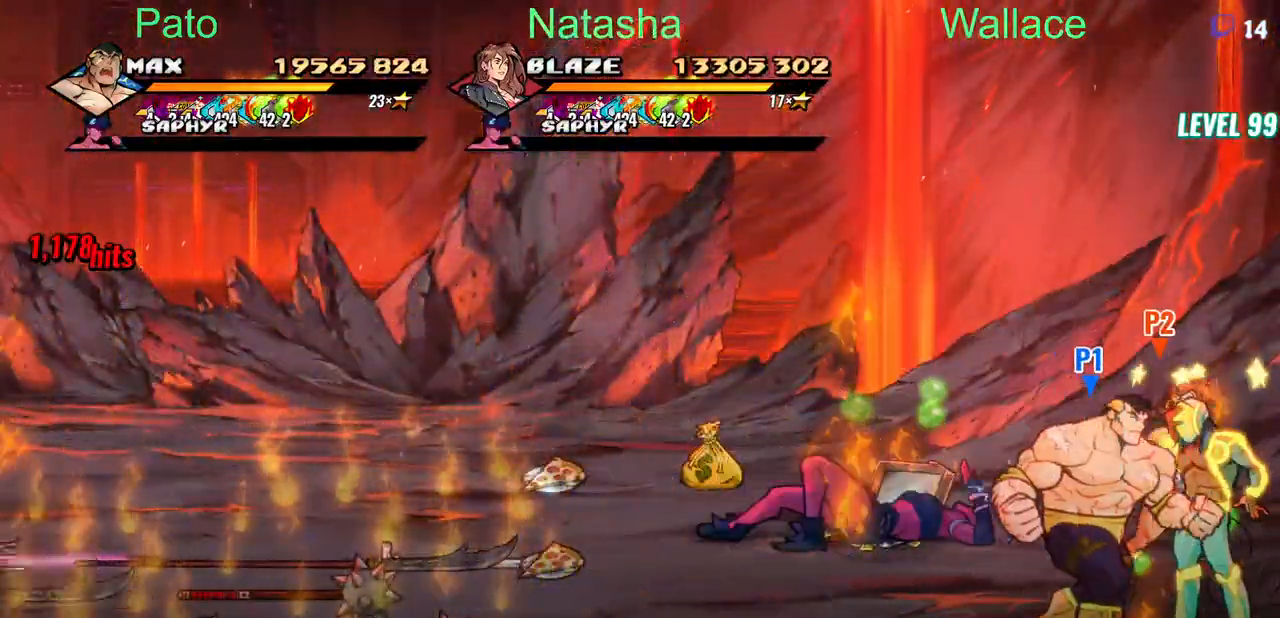
{"dt_ms": 1000, "buttons": []}
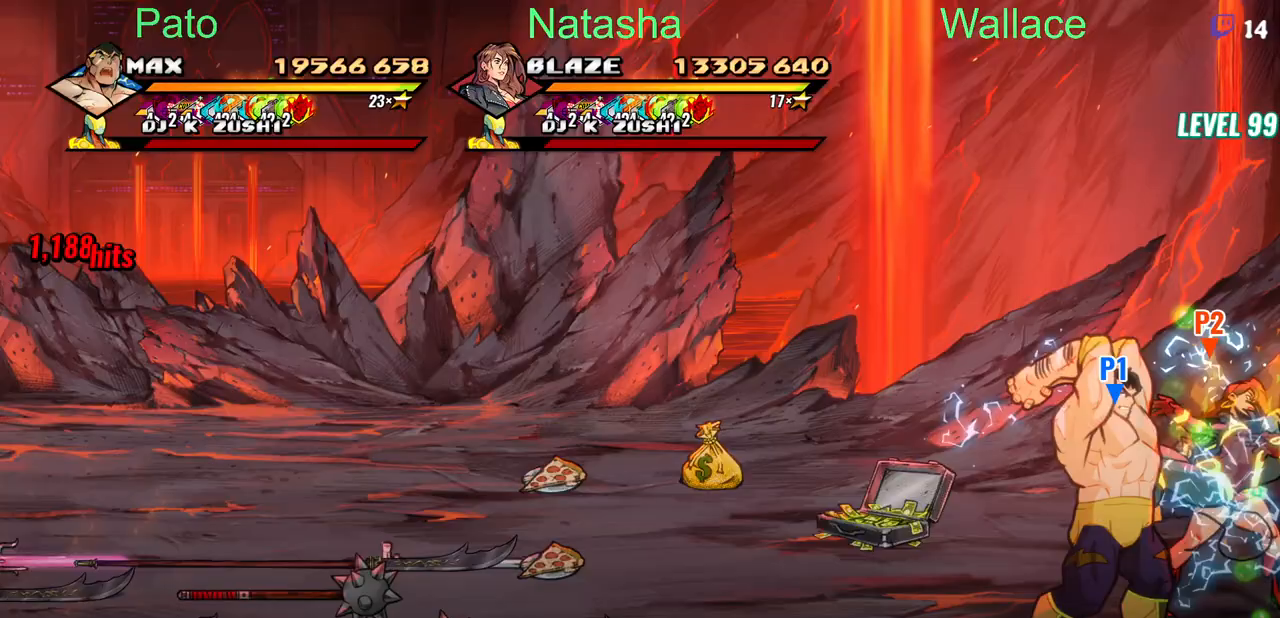
{"dt_ms": 500, "buttons": ["TRIANGLE"], "events": [[167, "TRIANGLE", "down"], [267, "TRIANGLE", "up"], [283, "TRIANGLE", "down"], [350, "TRIANGLE", "up"], [383, "TRIANGLE", "down"], [450, "TRIANGLE", "up"], [483, "TRIANGLE", "down"]]}
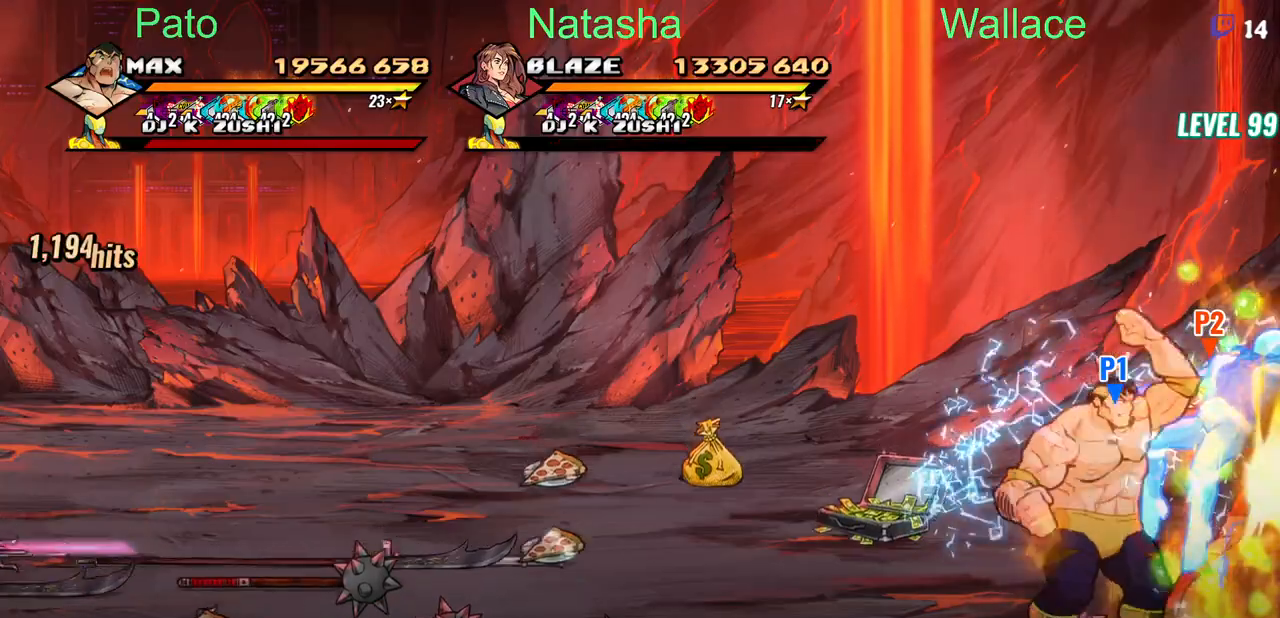
{"dt_ms": 500, "buttons": ["TRIANGLE"], "events": [[33, "TRIANGLE", "up"], [67, "TRIANGLE", "down"], [133, "TRIANGLE", "up"], [167, "TRIANGLE", "down"], [233, "TRIANGLE", "up"], [267, "TRIANGLE", "down"], [333, "TRIANGLE", "up"], [367, "TRIANGLE", "down"], [433, "TRIANGLE", "up"], [467, "TRIANGLE", "down"]]}
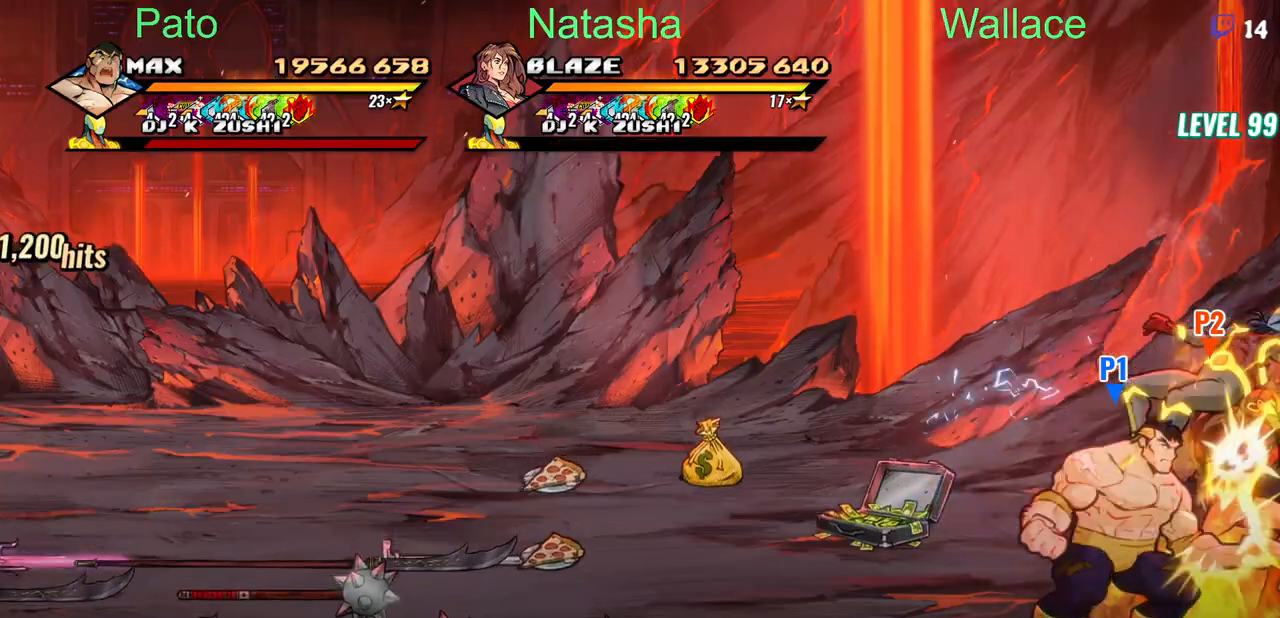
{"dt_ms": 500, "buttons": [], "events": [[117, "TRIANGLE", "up"], [167, "TRIANGLE", "down"], [217, "TRIANGLE", "up"], [267, "TRIANGLE", "down"], [317, "TRIANGLE", "up"]]}
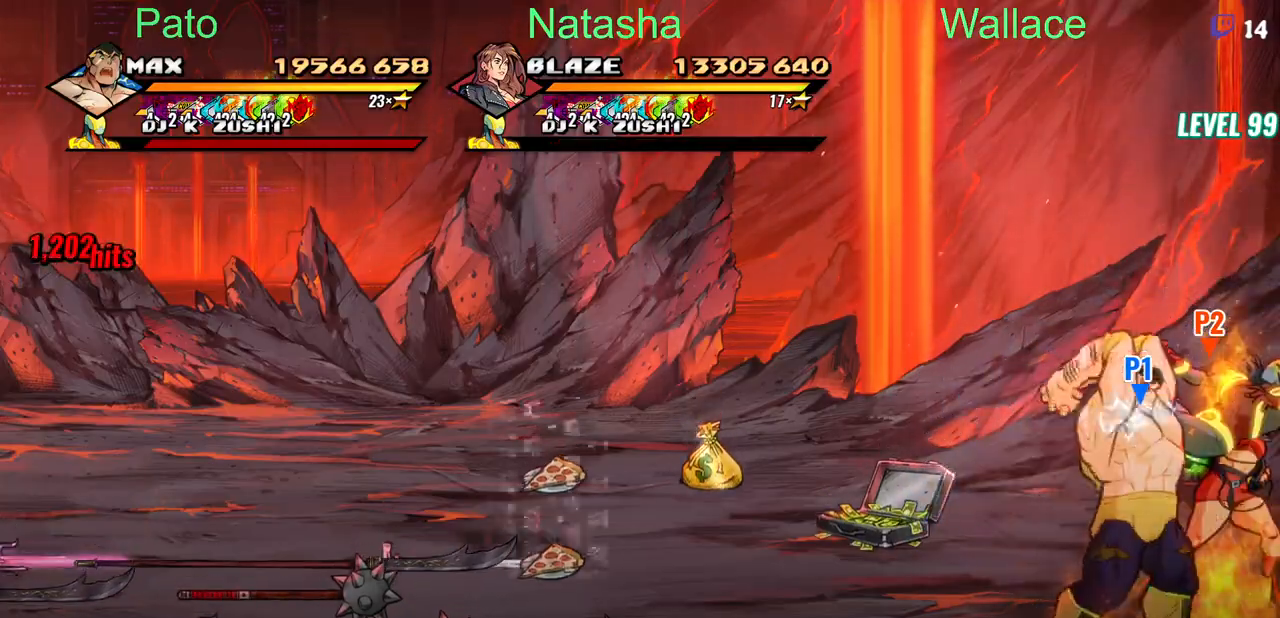
{"dt_ms": 500, "buttons": ["DPAD_UP", "DPAD_LEFT"], "events": [[100, "DPAD_LEFT", "down"], [300, "DPAD_UP", "down"]]}
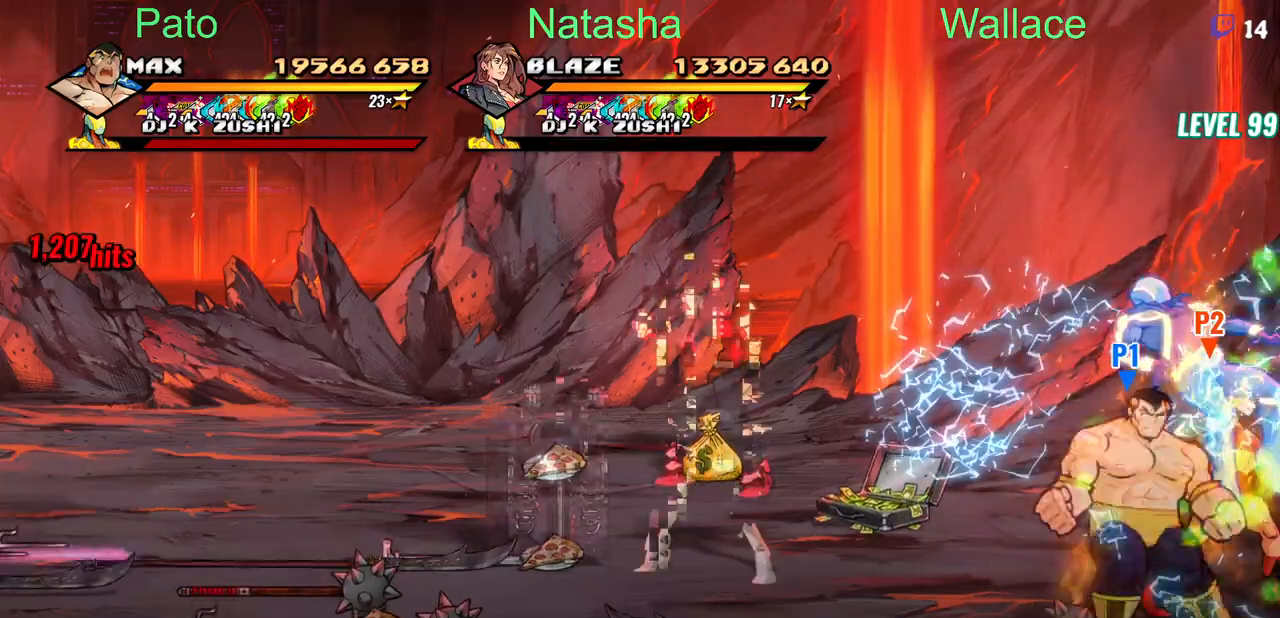
{"dt_ms": 500, "buttons": ["DPAD_LEFT"], "events": [[67, "CIRCLE", "down"], [183, "CIRCLE", "up"], [500, "DPAD_UP", "up"]]}
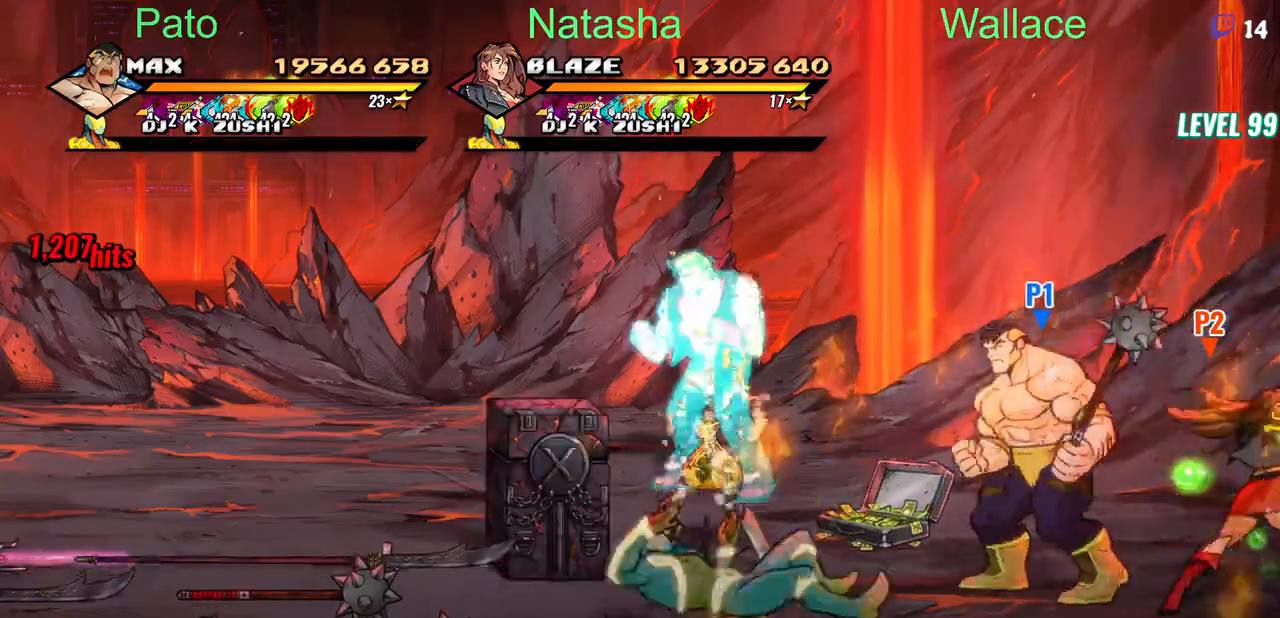
{"dt_ms": 500, "buttons": ["DPAD_LEFT"], "events": [[233, "DPAD_UP", "down"], [267, "TRIANGLE", "down"], [300, "DPAD_UP", "up"], [350, "TRIANGLE", "up"], [400, "TRIANGLE", "down"], [467, "TRIANGLE", "up"]]}
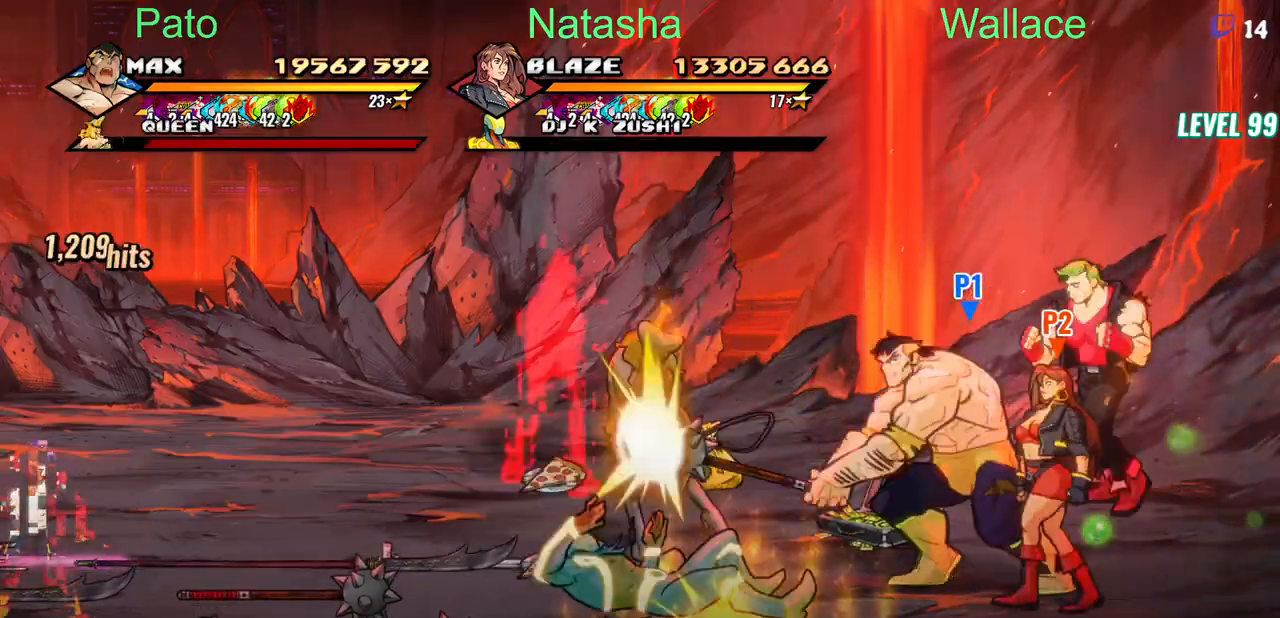
{"dt_ms": 500, "buttons": ["DPAD_UP"], "events": [[117, "CIRCLE", "down"], [200, "DPAD_LEFT", "up"], [233, "CIRCLE", "up"], [267, "DPAD_UP", "down"]]}
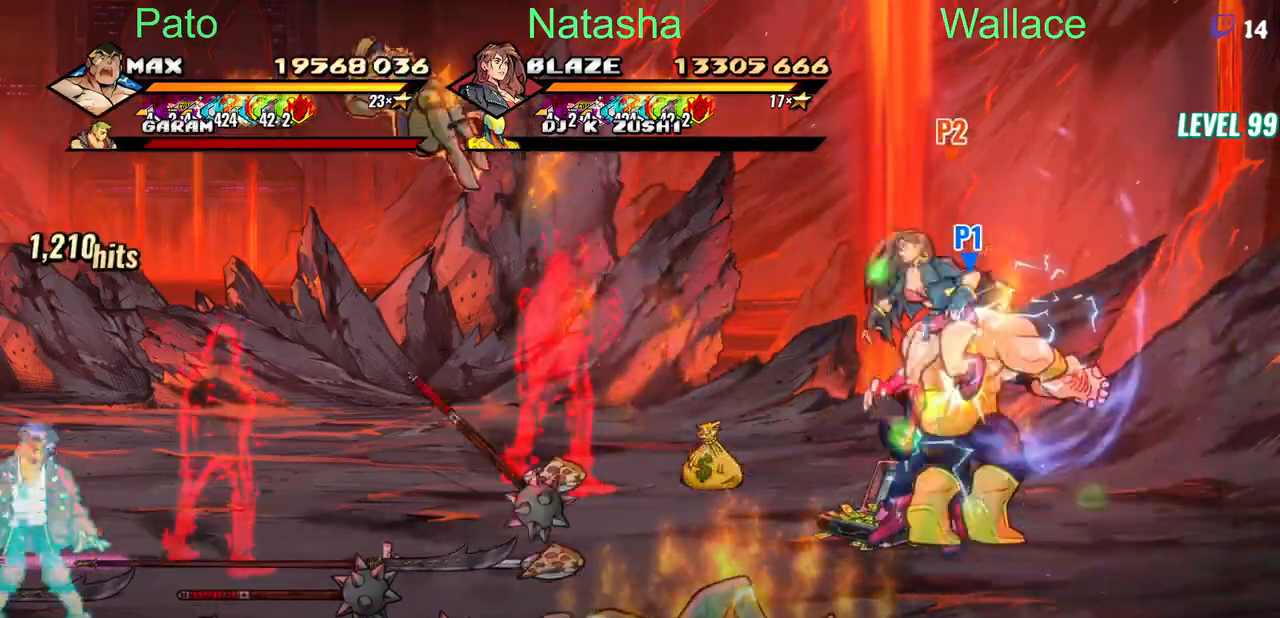
{"dt_ms": 500, "buttons": ["DPAD_UP", "DPAD_LEFT"], "events": [[100, "DPAD_LEFT", "down"]]}
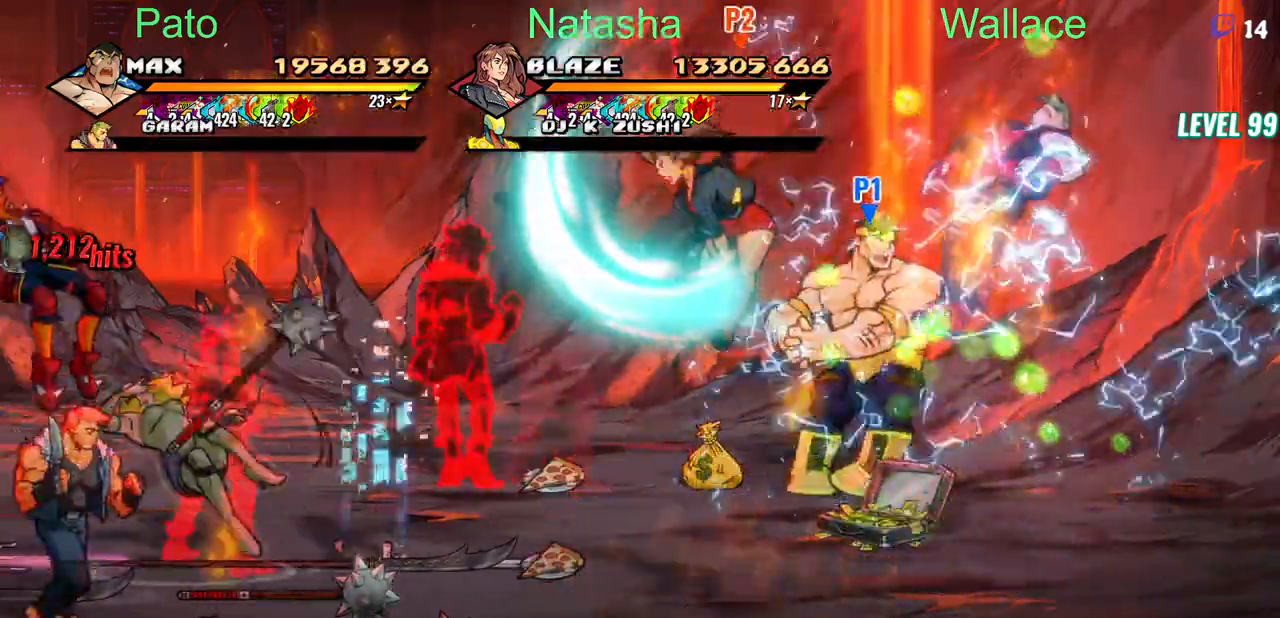
{"dt_ms": 500, "buttons": [], "events": [[100, "DPAD_UP", "up"], [467, "DPAD_LEFT", "up"]]}
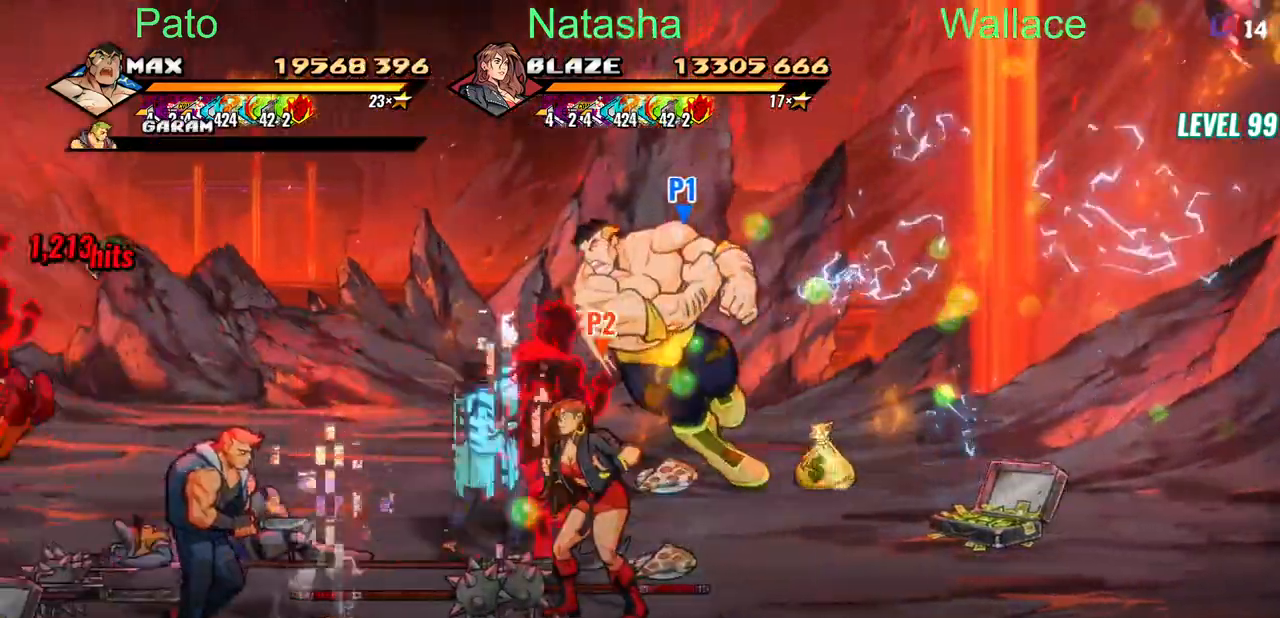
{"dt_ms": 500, "buttons": ["DPAD_DOWN"], "events": [[33, "DPAD_DOWN", "down"]]}
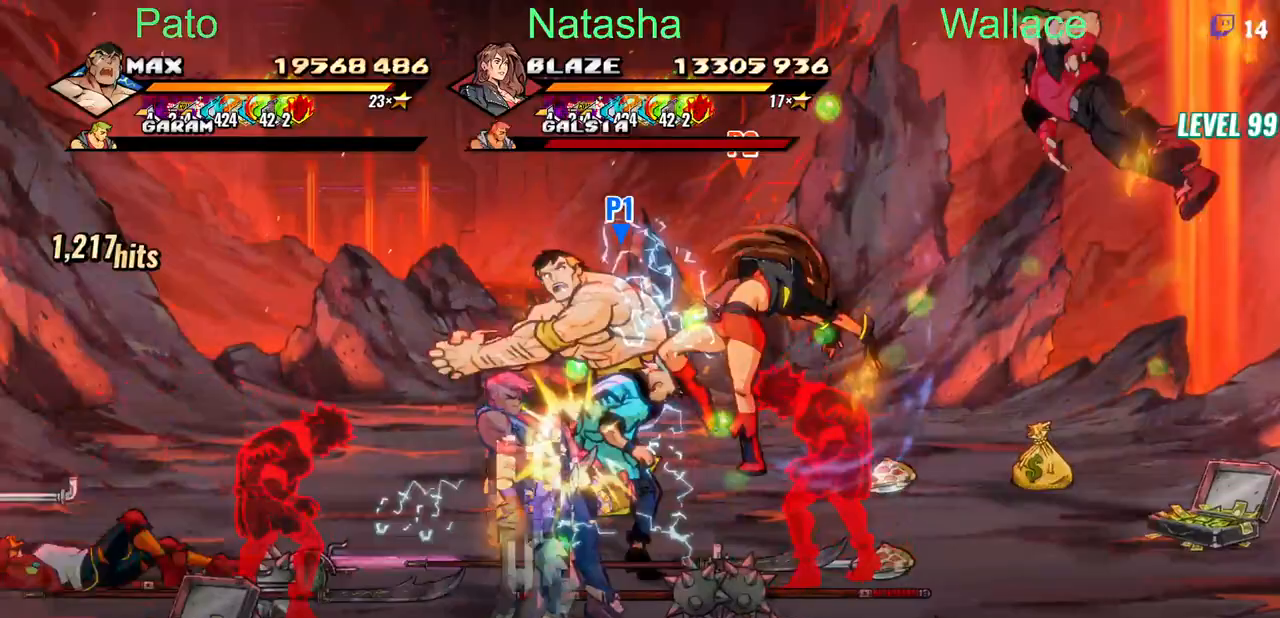
{"dt_ms": 500, "buttons": ["DPAD_DOWN"], "events": []}
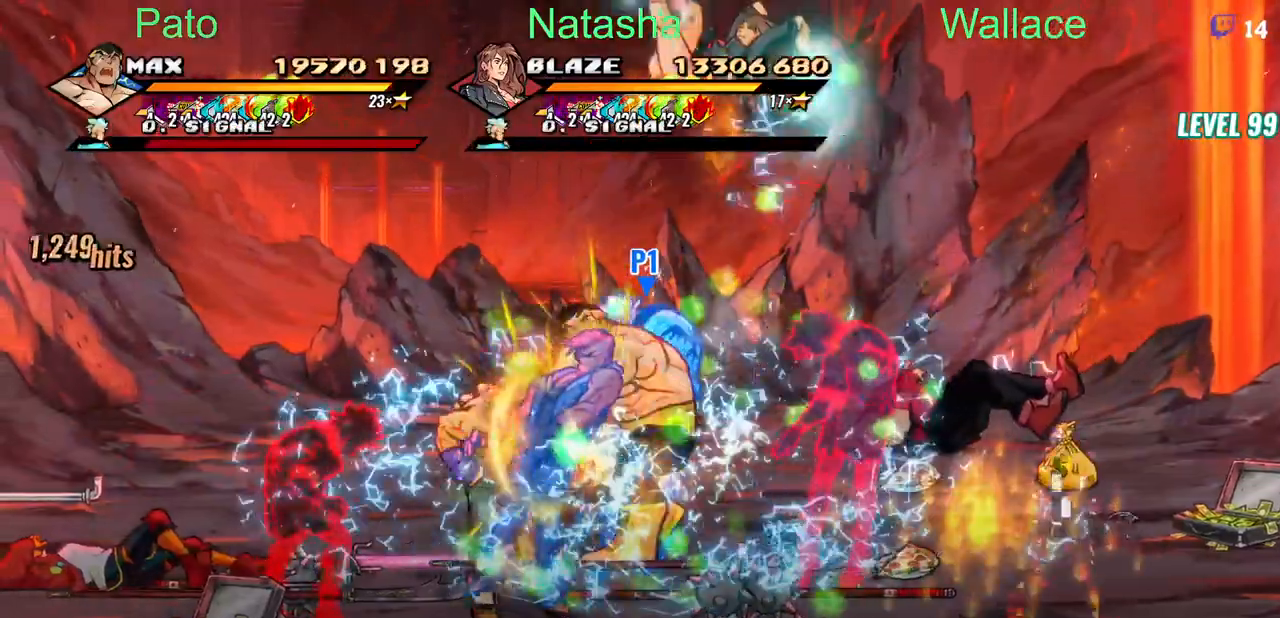
{"dt_ms": 500, "buttons": ["DPAD_LEFT"], "events": [[33, "DPAD_DOWN", "up"], [33, "DPAD_LEFT", "down"]]}
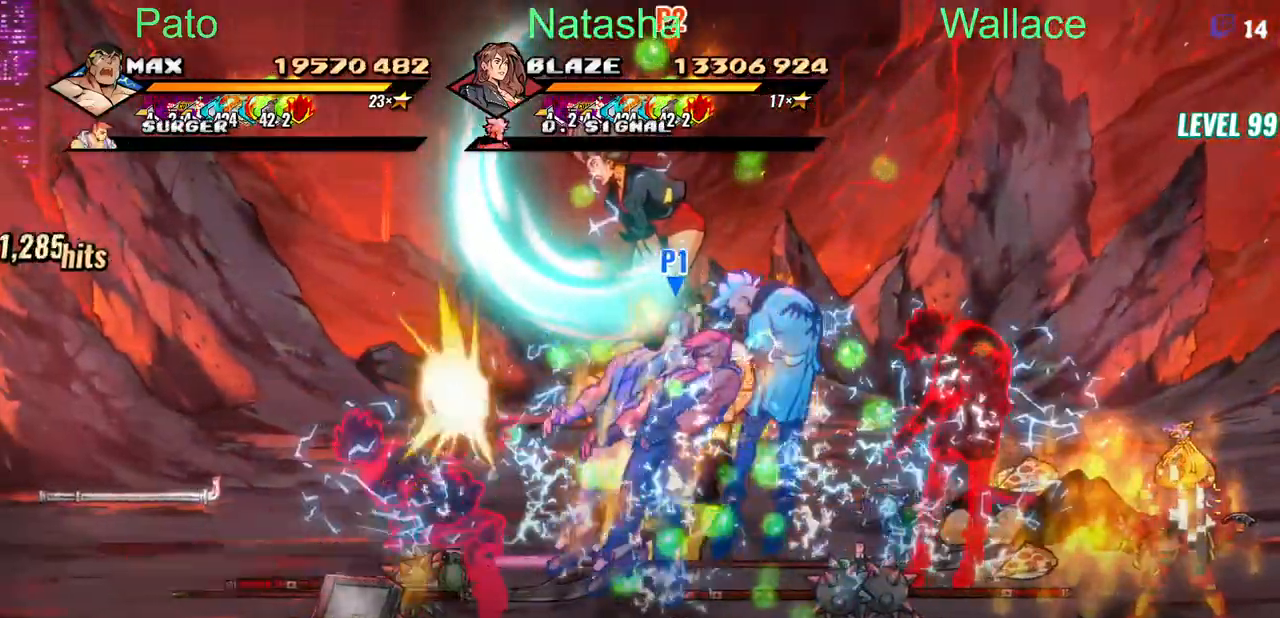
{"dt_ms": 500, "buttons": ["DPAD_LEFT"], "events": []}
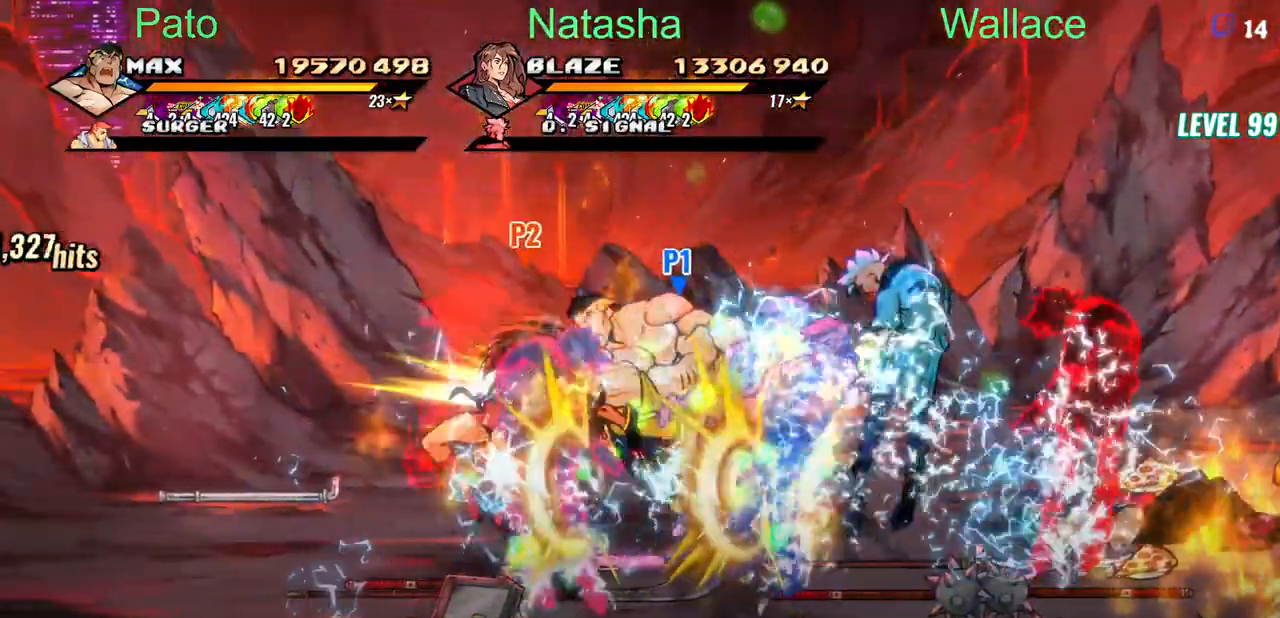
{"dt_ms": 500, "buttons": ["DPAD_UP"], "events": [[117, "DPAD_LEFT", "up"], [267, "DPAD_UP", "down"]]}
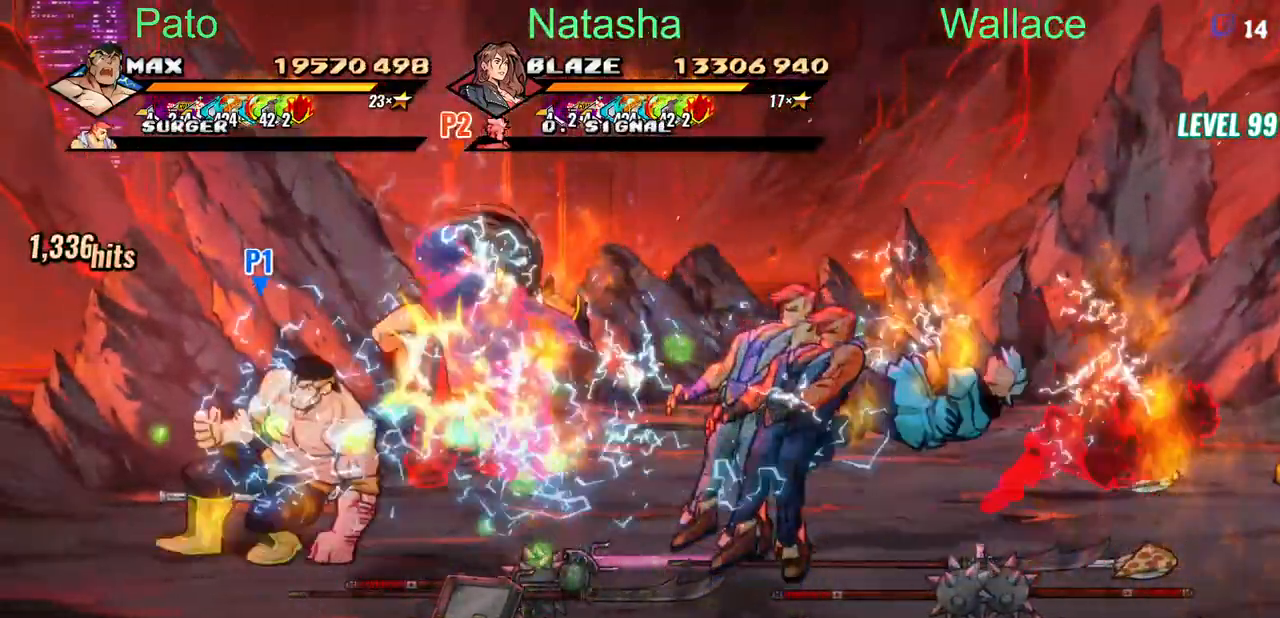
{"dt_ms": 500, "buttons": ["CIRCLE", "DPAD_RIGHT"], "events": [[283, "CIRCLE", "down"], [367, "DPAD_RIGHT", "down"], [383, "CIRCLE", "up"], [383, "DPAD_UP", "up"], [450, "CIRCLE", "down"]]}
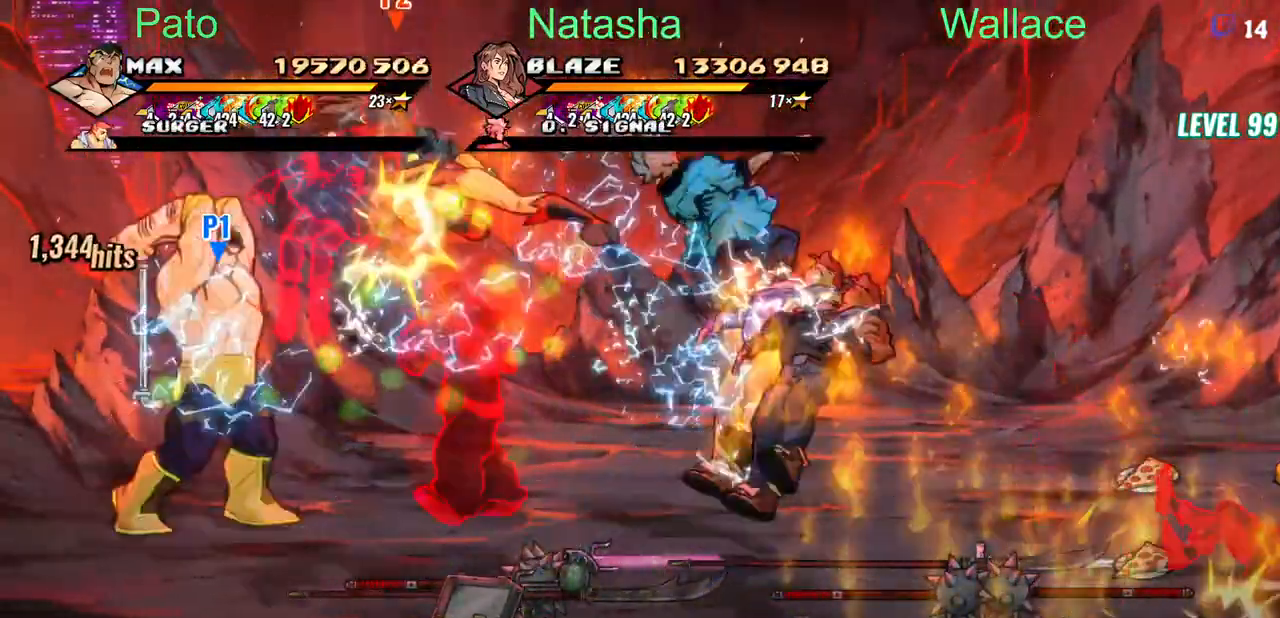
{"dt_ms": 500, "buttons": ["DPAD_DOWN"], "events": [[33, "CIRCLE", "up"], [150, "DPAD_UP", "down"], [200, "DPAD_UP", "up"], [400, "DPAD_DOWN", "down"], [433, "DPAD_RIGHT", "up"]]}